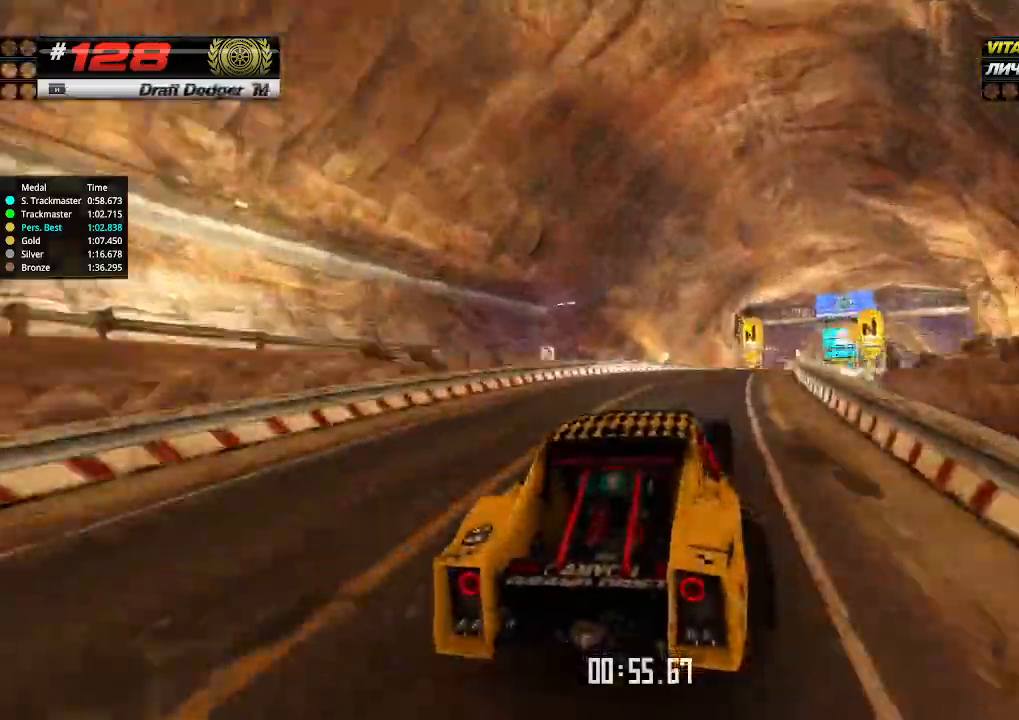
Gameplay with keyboard; each line is a JSON object with the keys held at the frame after it. "events" lists presses ("down") and releases ("up") of "down", "left", "right" and "up" between this image and that frame as [ms after this image, input, new state], when the widget could be followed in between. No other keys are recorded. Mouse input is not recorded.
{"keys": ["up"], "events": [[400, "right", "down"], [500, "right", "up"]]}
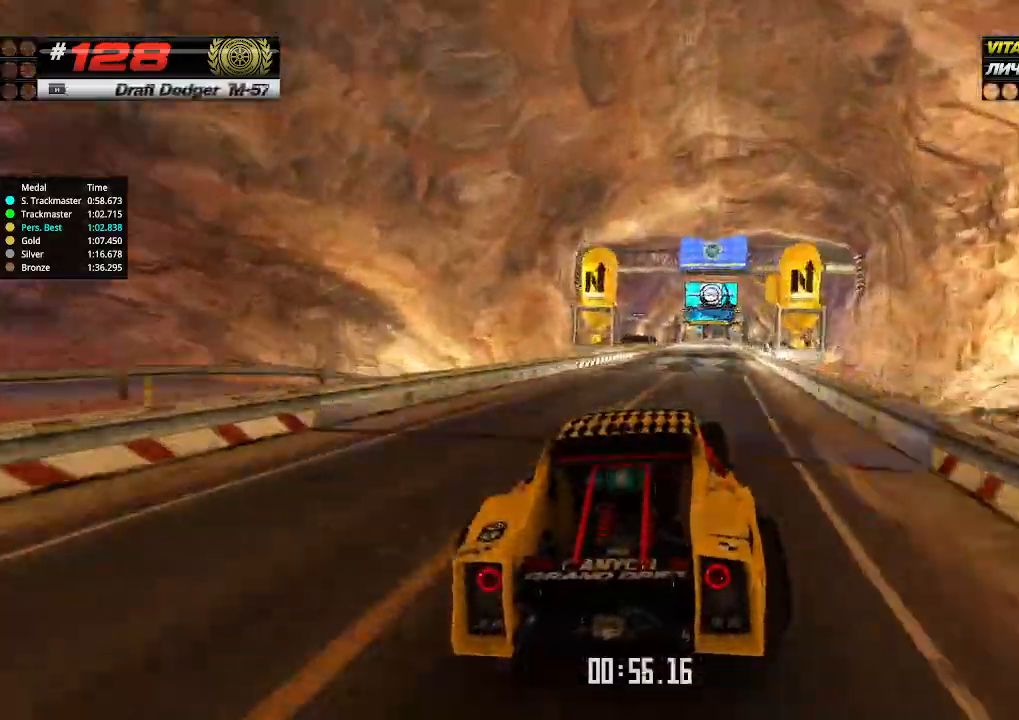
{"keys": ["up"], "events": []}
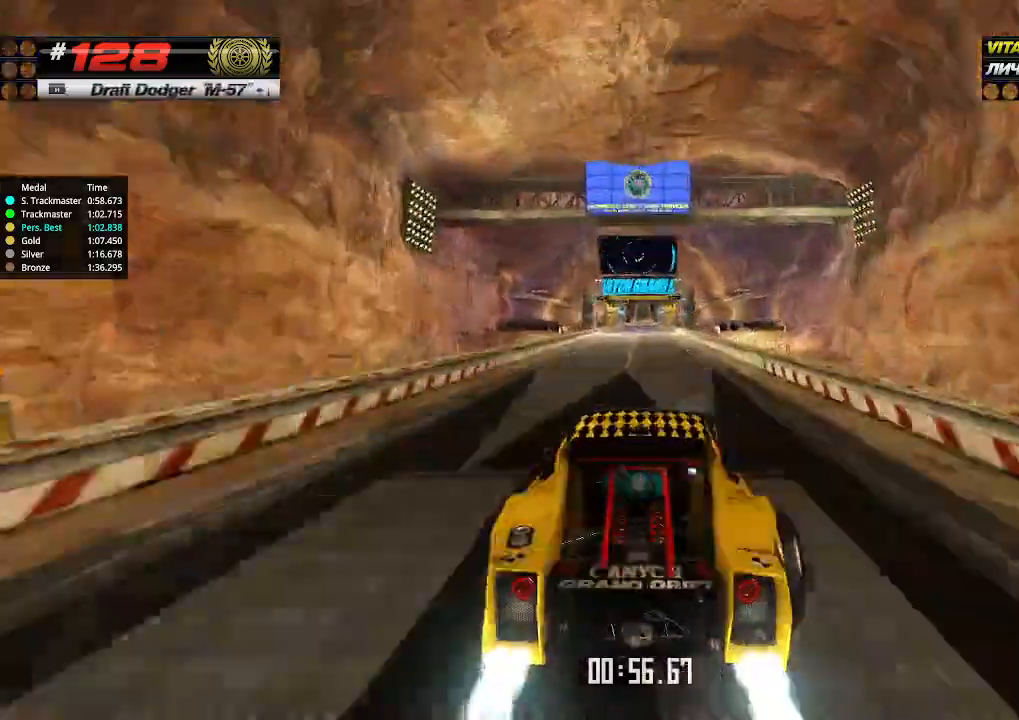
{"keys": ["up"], "events": [[133, "left", "down"], [166, "left", "up"]]}
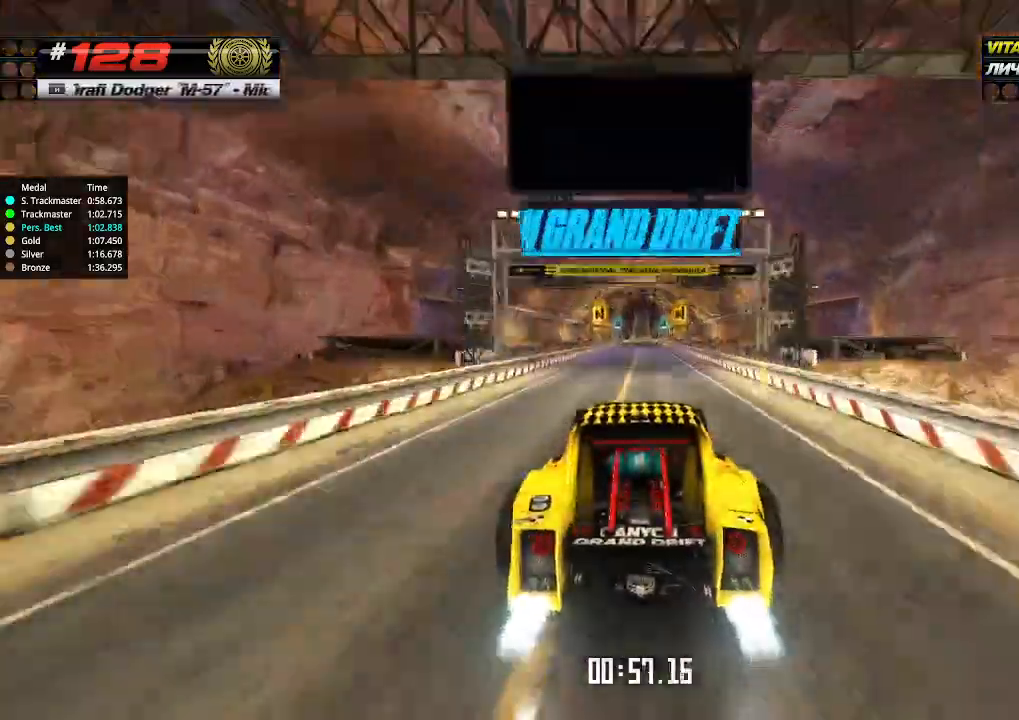
{"keys": ["up"], "events": []}
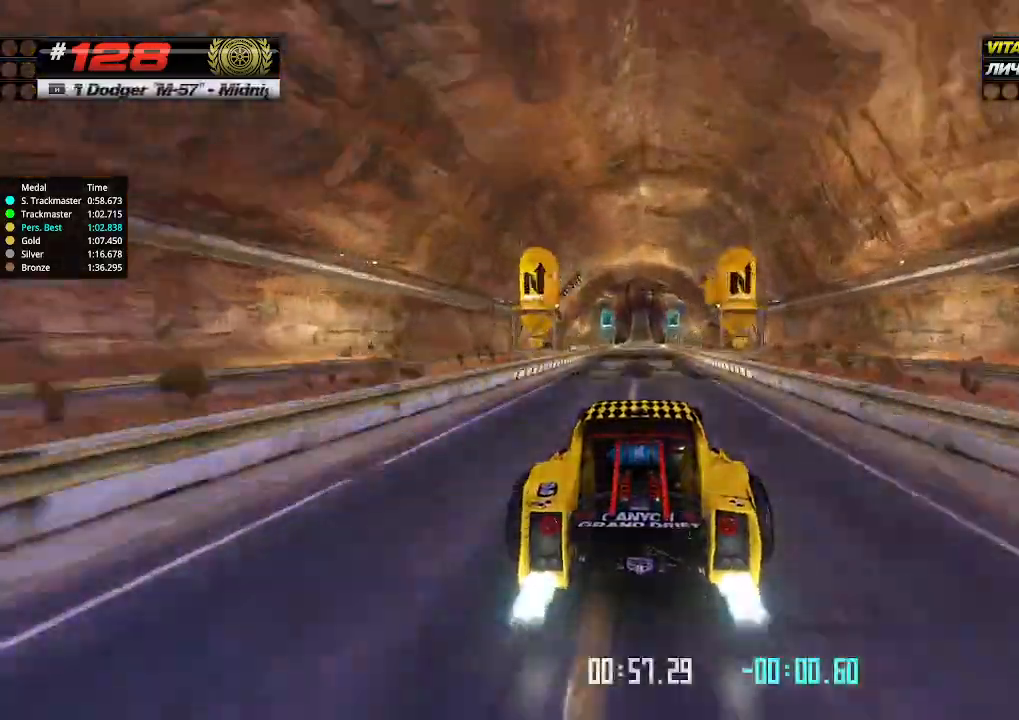
{"keys": ["up"], "events": []}
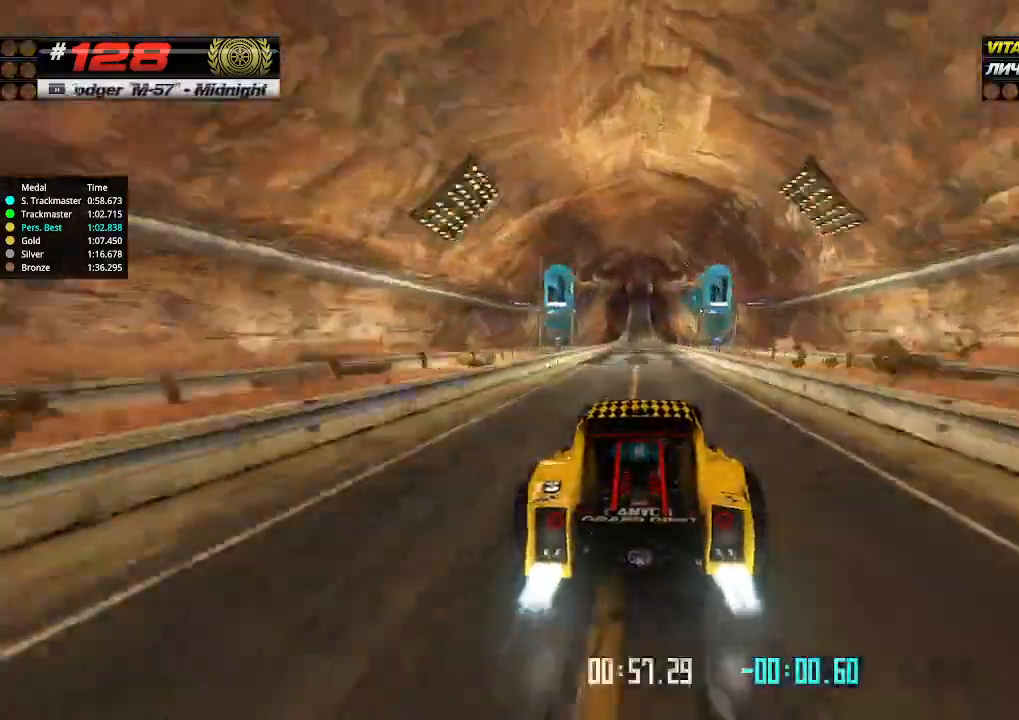
{"keys": ["up"], "events": []}
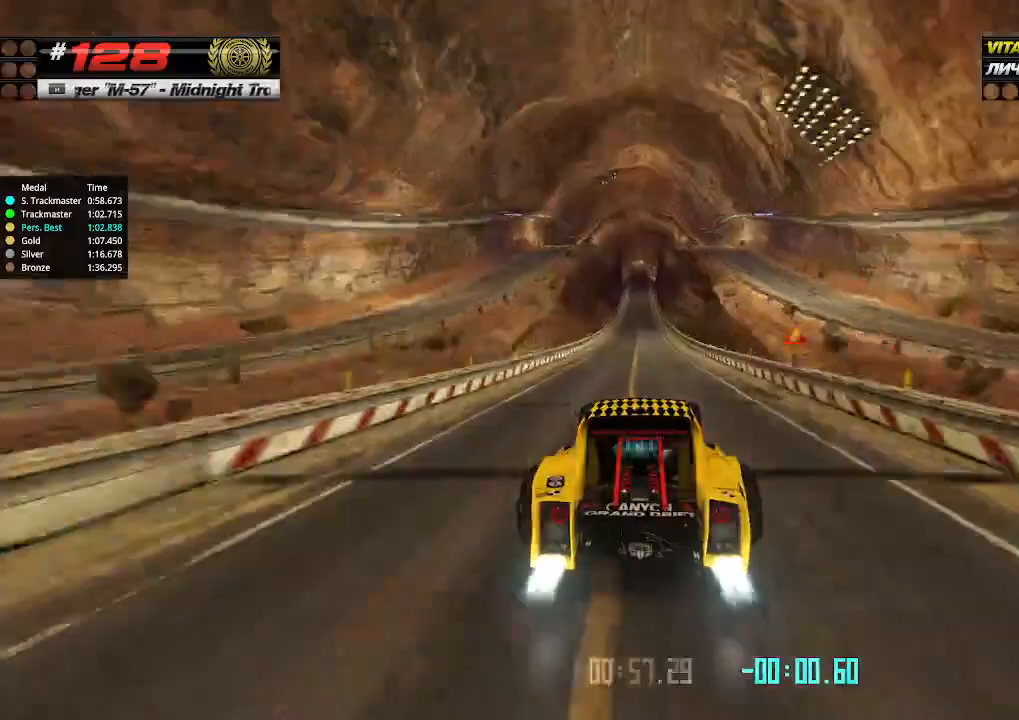
{"keys": ["up"], "events": []}
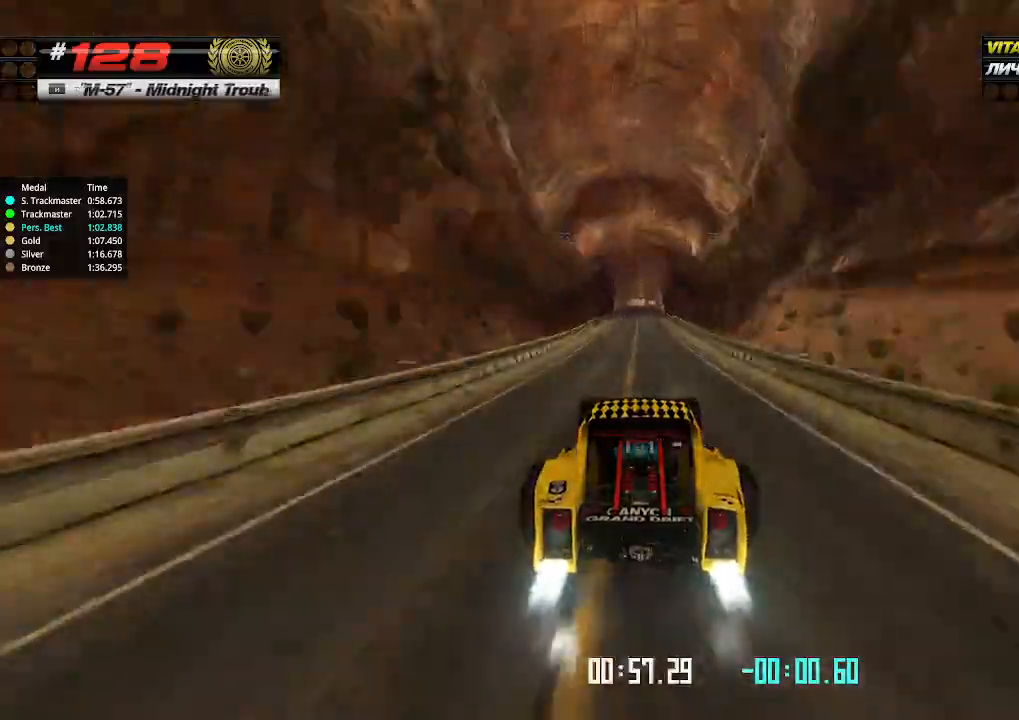
{"keys": ["up"], "events": []}
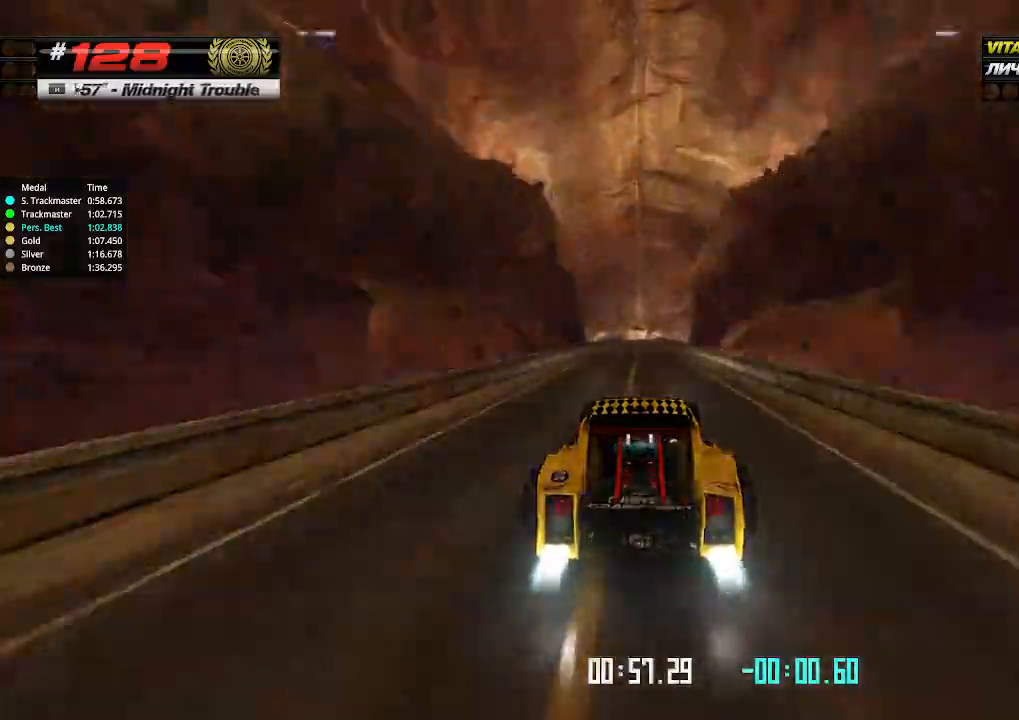
{"keys": ["up"], "events": []}
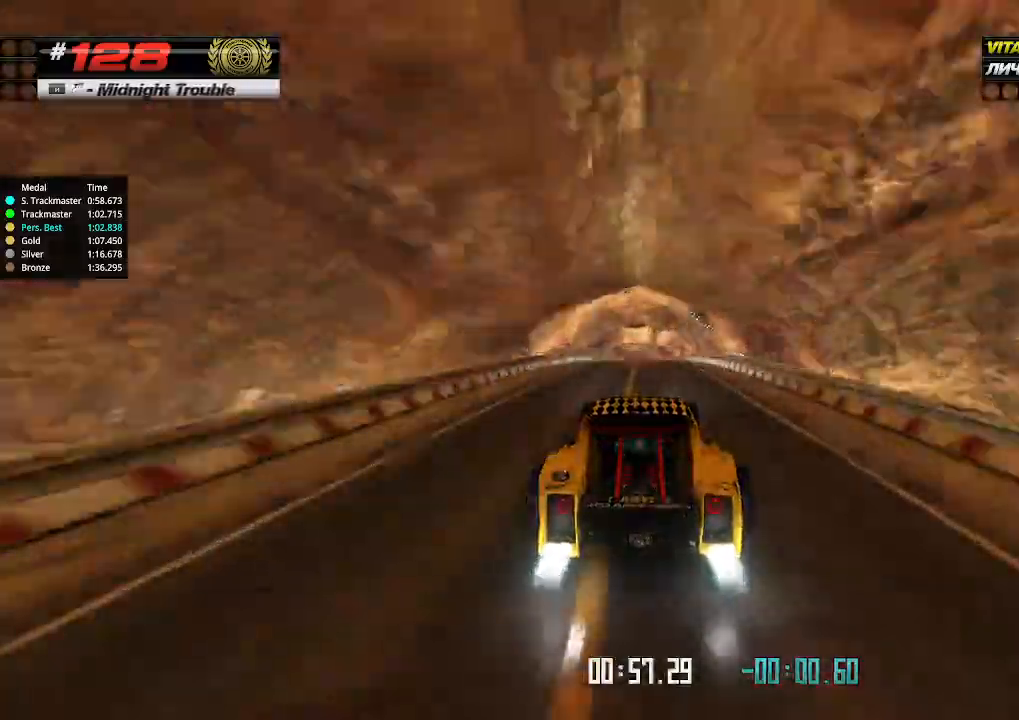
{"keys": ["down", "up"], "events": [[500, "down", "down"]]}
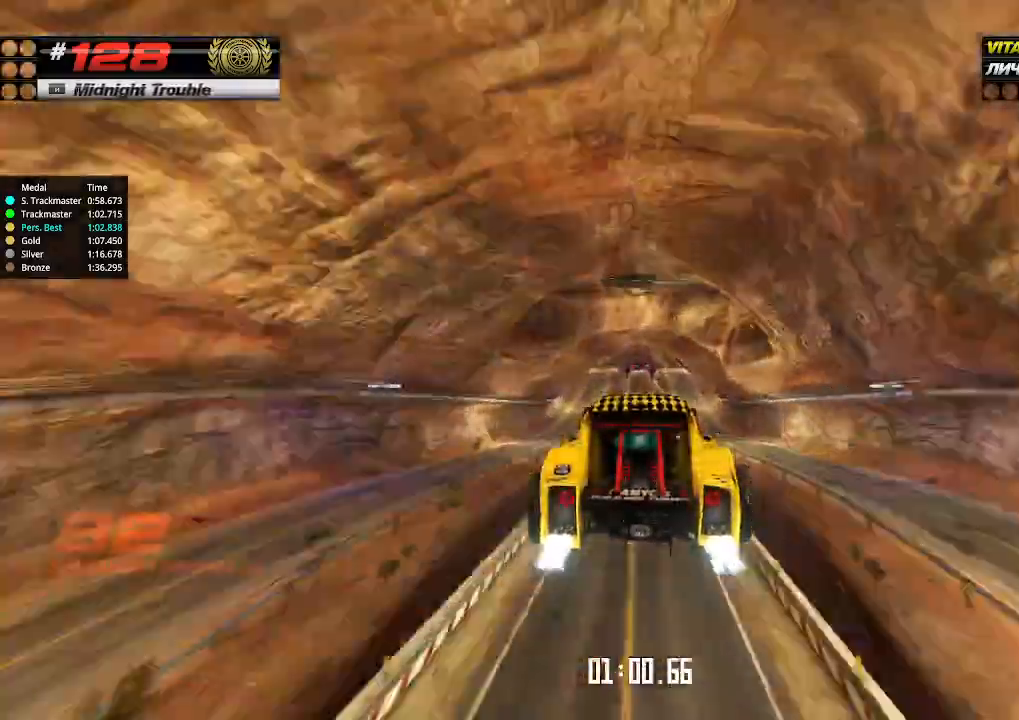
{"keys": ["up"], "events": [[33, "down", "up"]]}
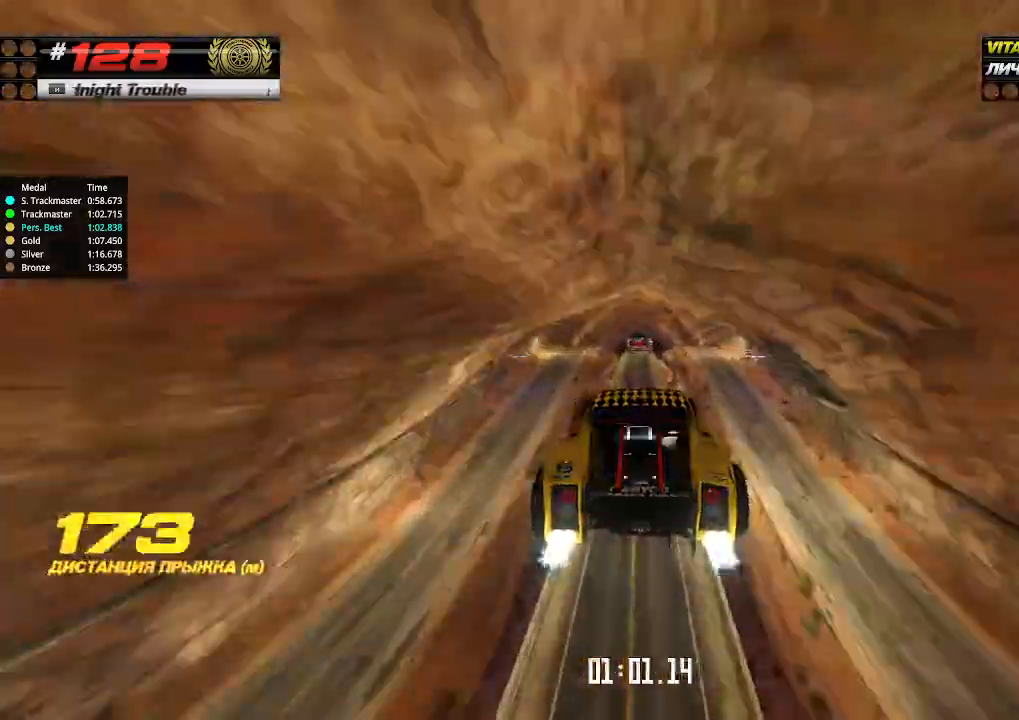
{"keys": ["up"], "events": []}
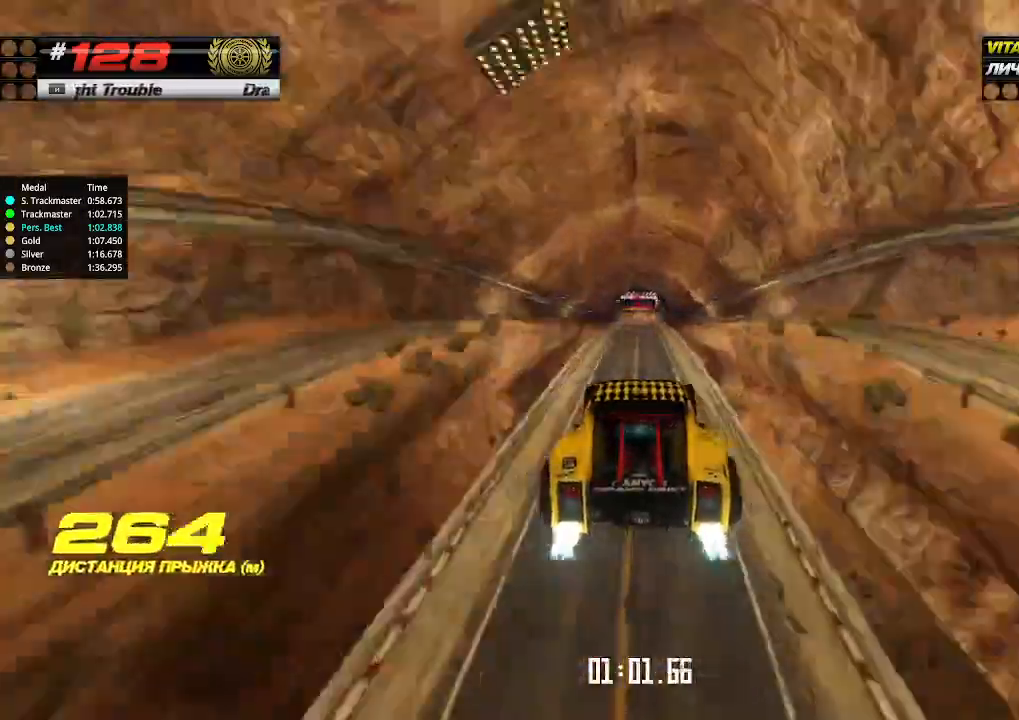
{"keys": ["up"], "events": []}
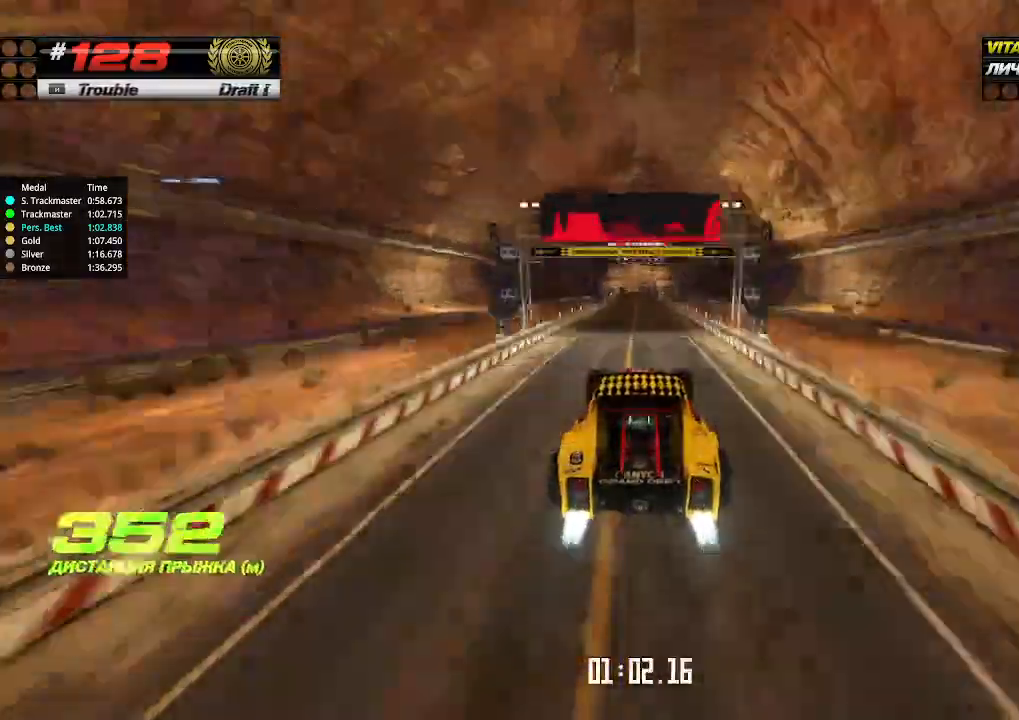
{"keys": ["down"], "events": [[133, "down", "down"], [133, "up", "up"]]}
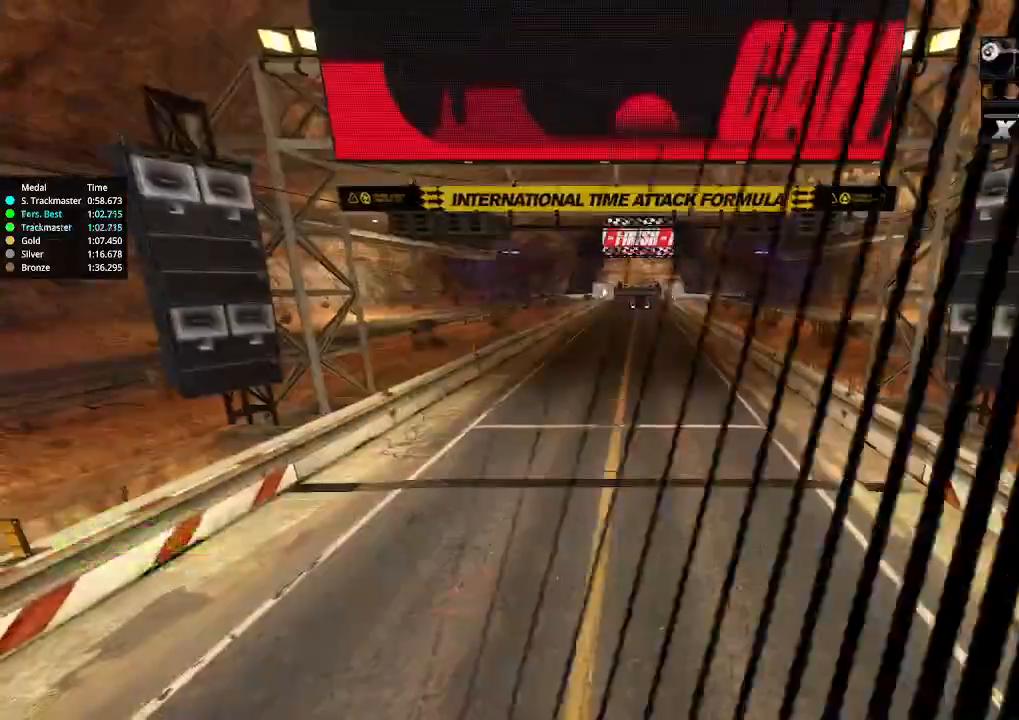
{"keys": ["down"], "events": []}
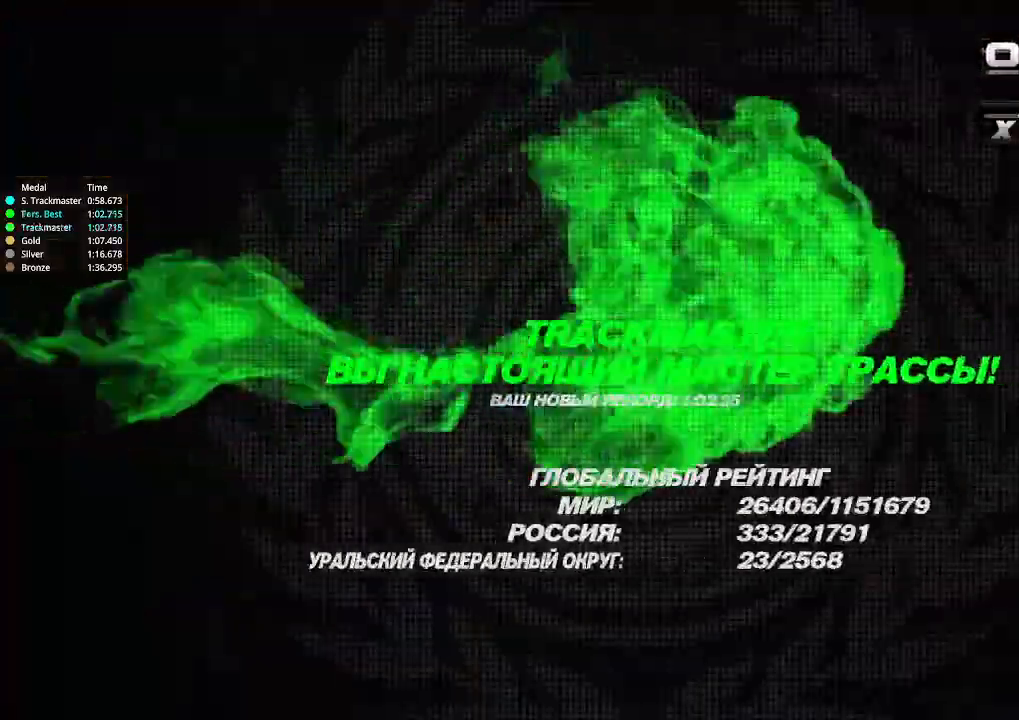
{"keys": ["down"], "events": []}
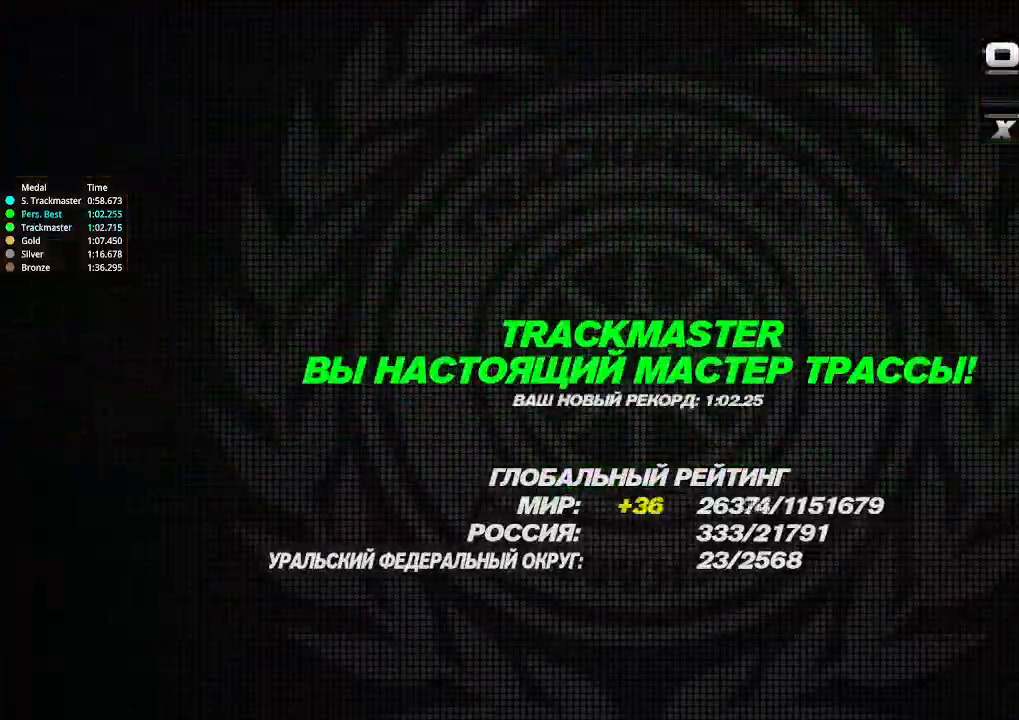
{"keys": ["down"], "events": []}
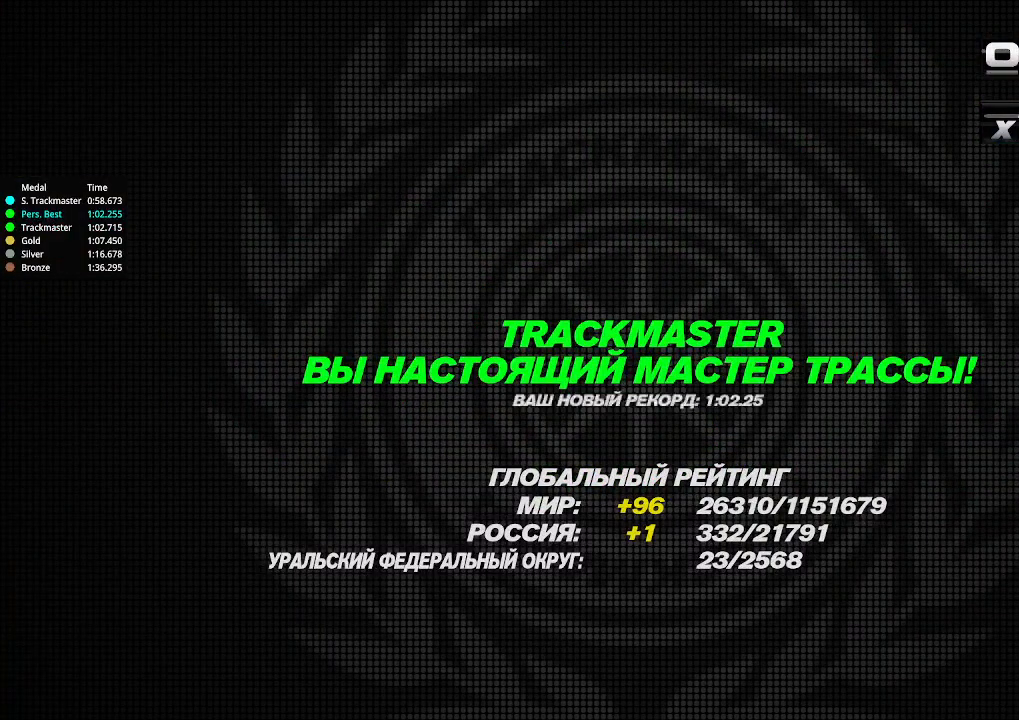
{"keys": ["down"], "events": []}
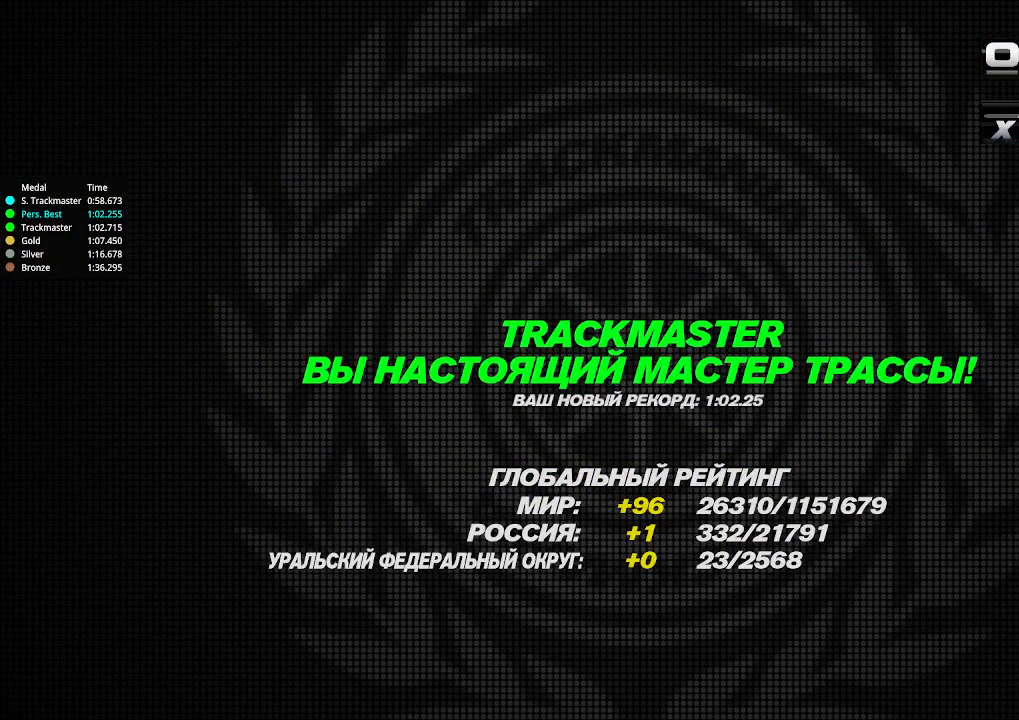
{"keys": ["down"], "events": []}
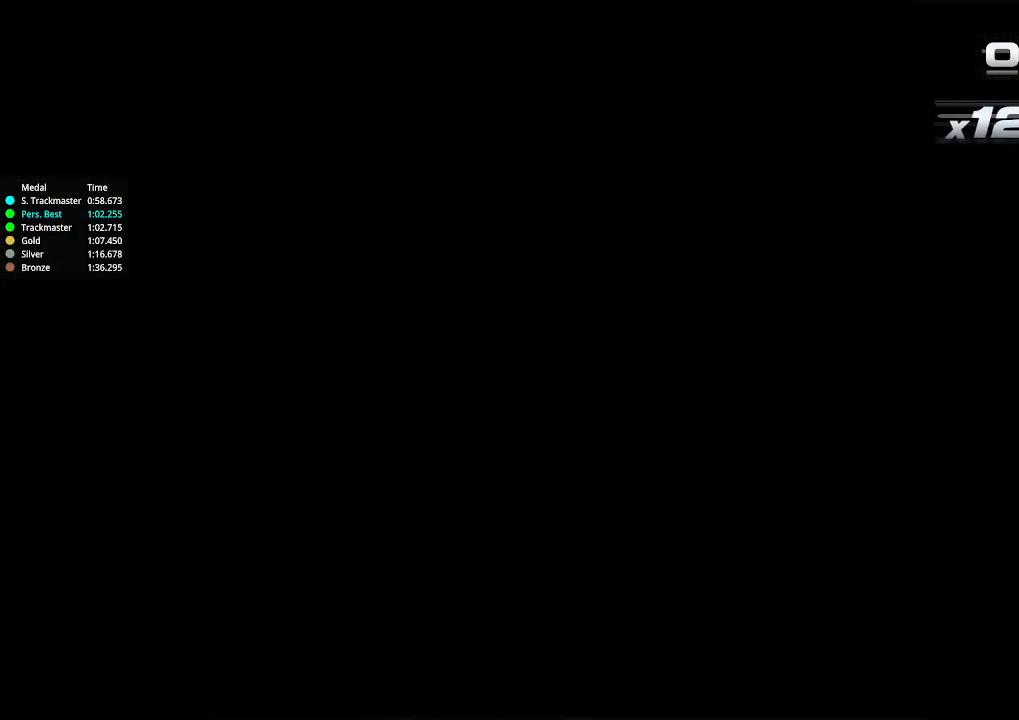
{"keys": ["down"], "events": []}
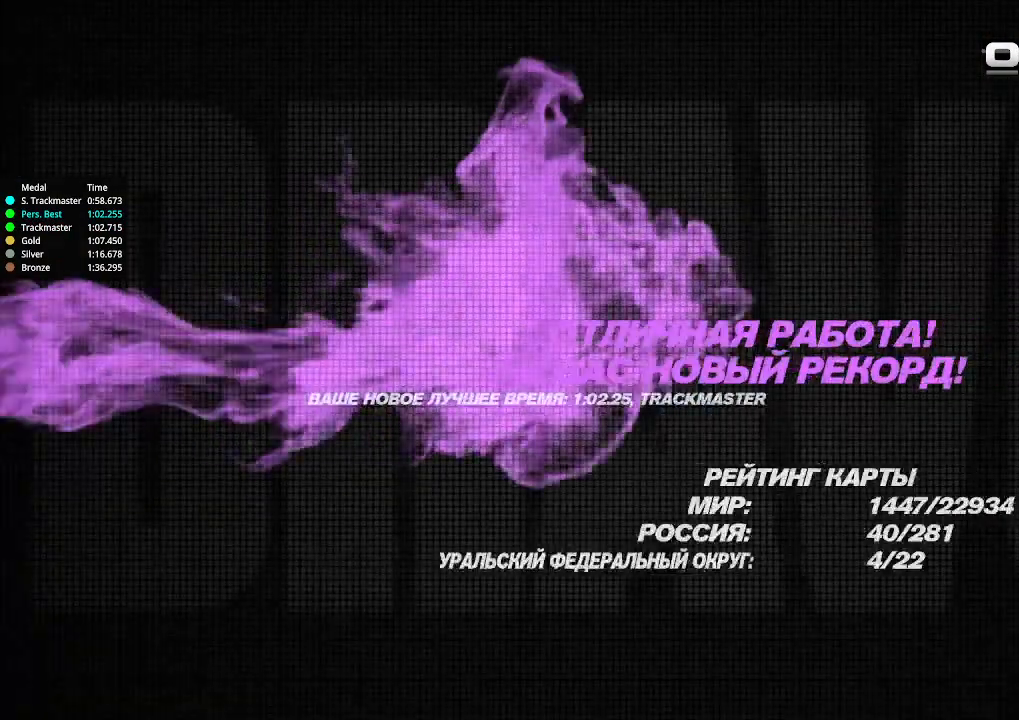
{"keys": ["down"], "events": []}
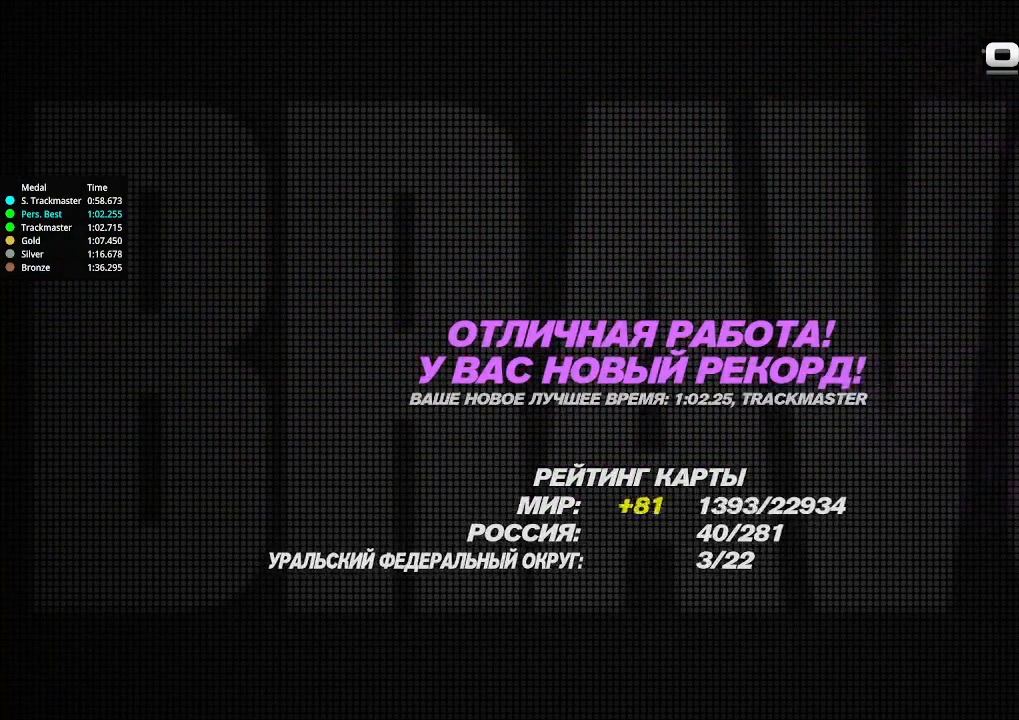
{"keys": ["down"], "events": []}
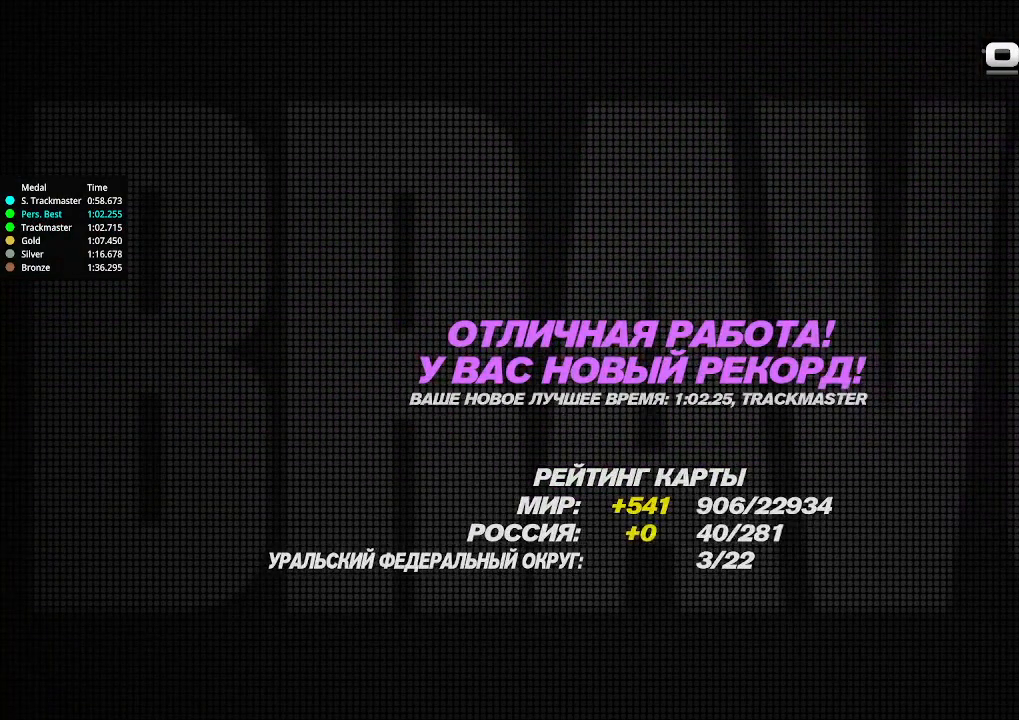
{"keys": ["down"], "events": []}
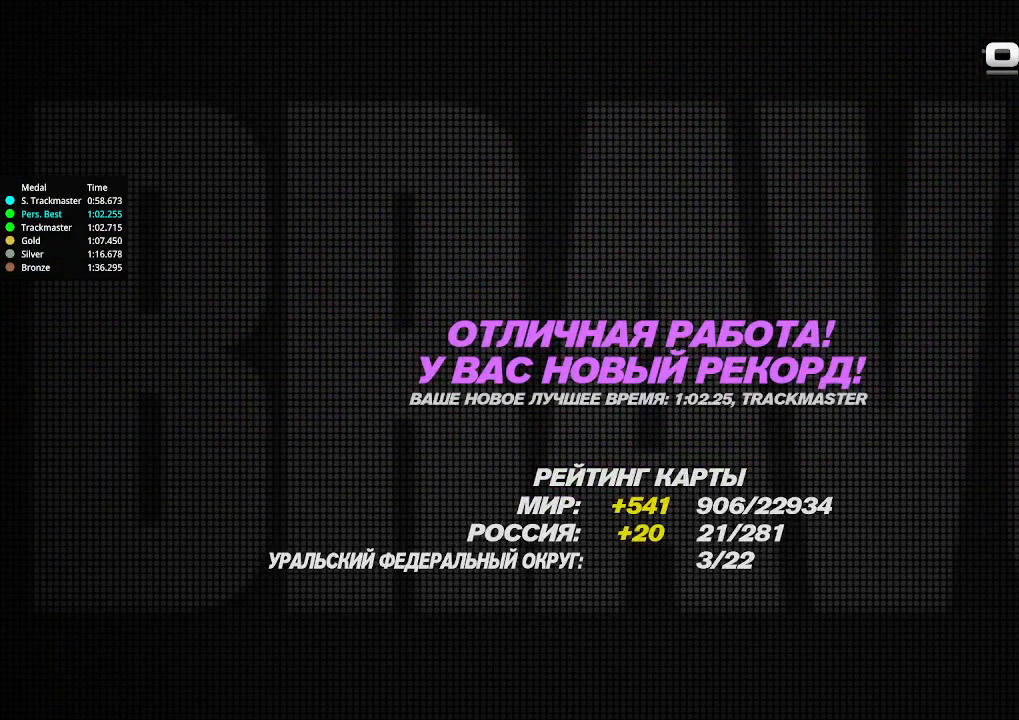
{"keys": ["down"], "events": []}
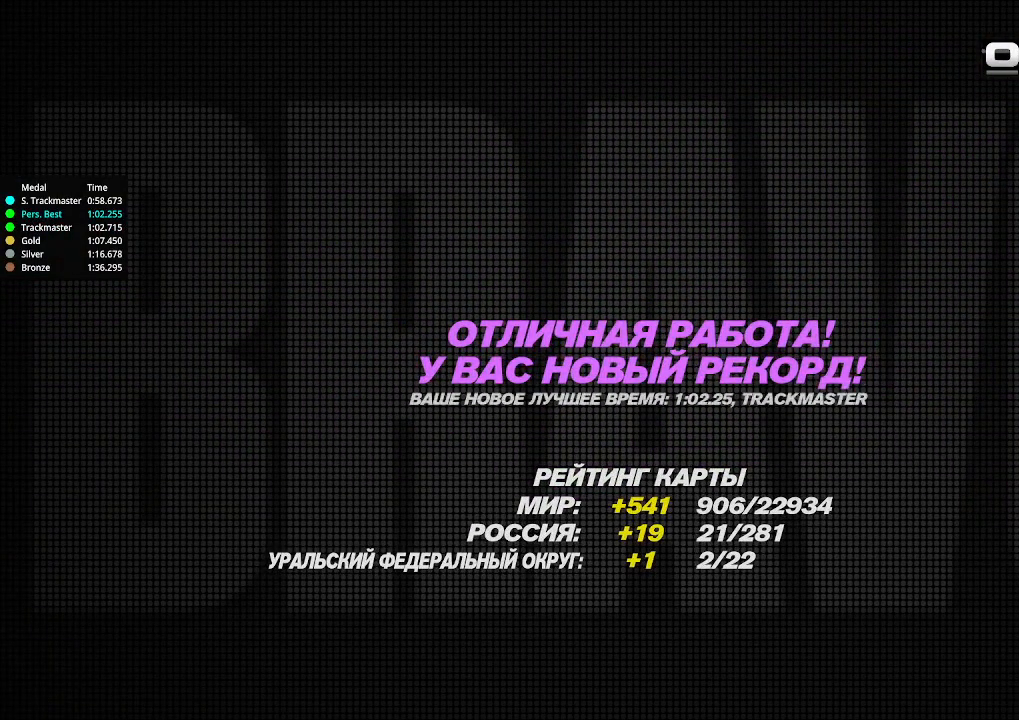
{"keys": ["down"], "events": []}
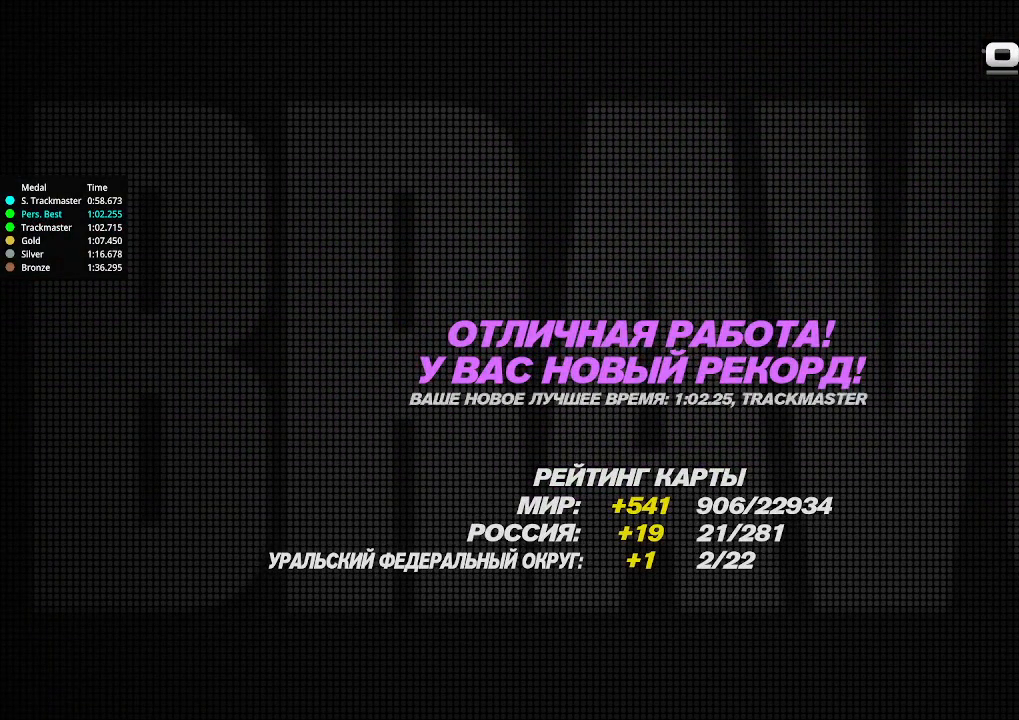
{"keys": ["down"], "events": []}
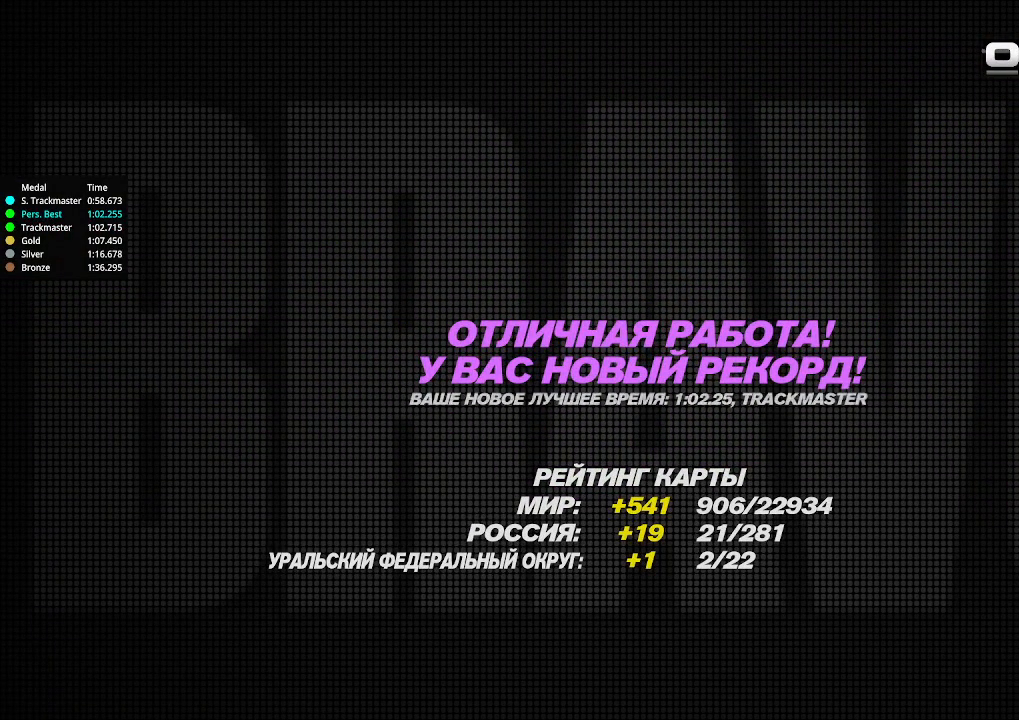
{"keys": ["down"], "events": []}
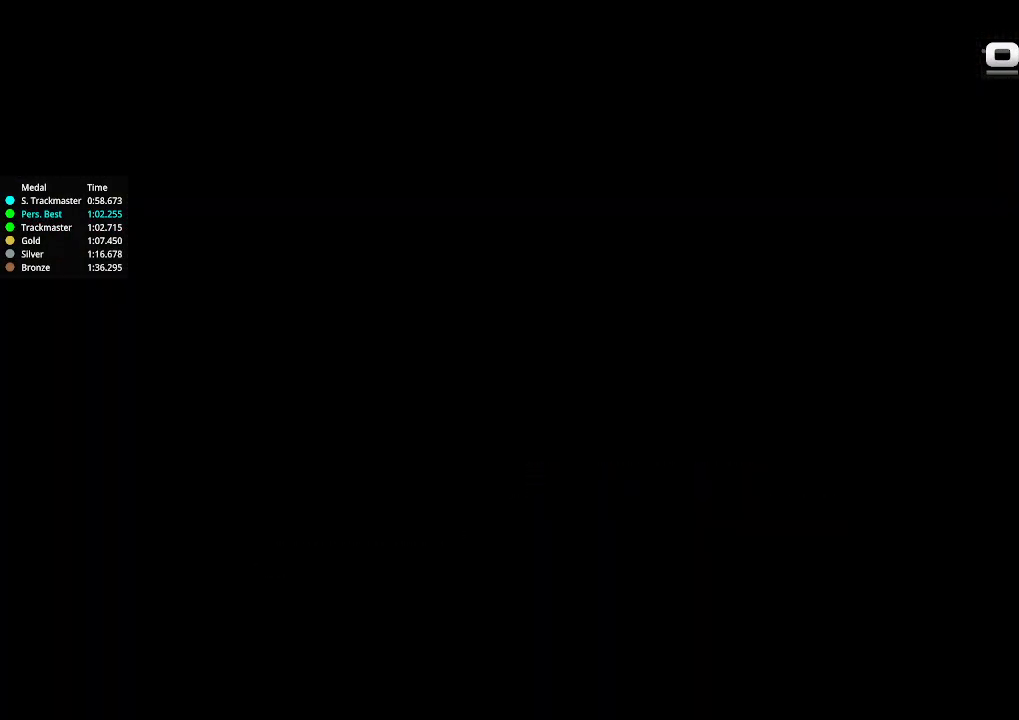
{"keys": [], "events": [[233, "down", "up"]]}